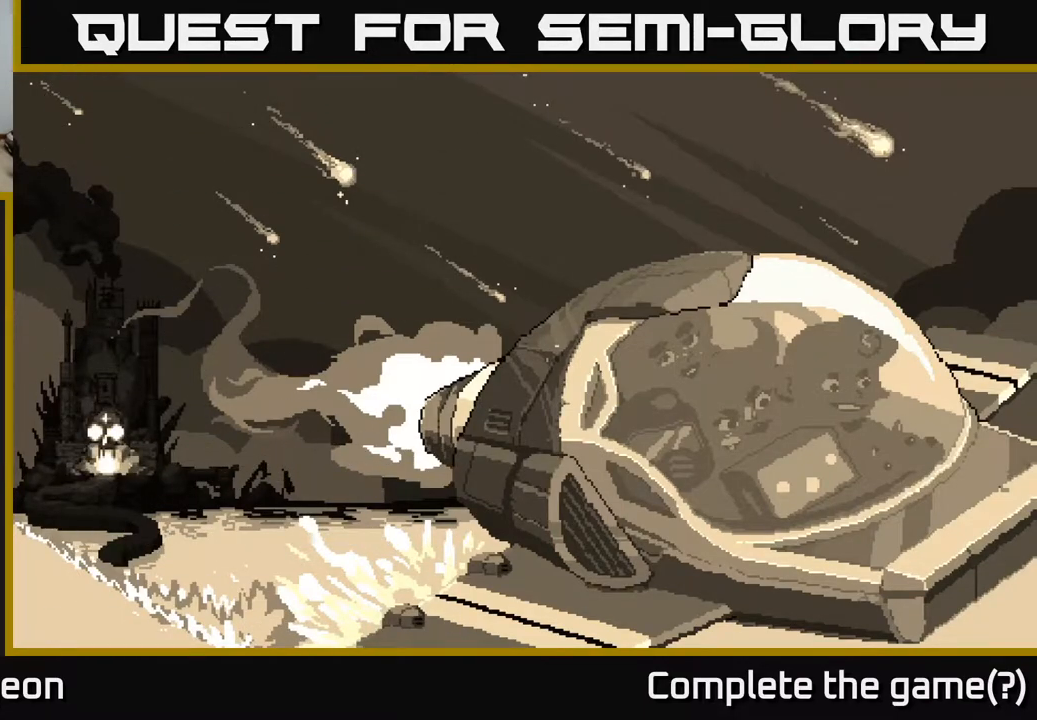
Gameplay with a controller (Xbox layout); each line is a JSON object with the inputs held at the frame after it. "events" lists button and stick changes between this image and that frame as [ms after this image, input, new state], when the widget could be followed in between.
{"buttons": ["A", "X"], "left_stick": "center", "right_stick": "center", "events": []}
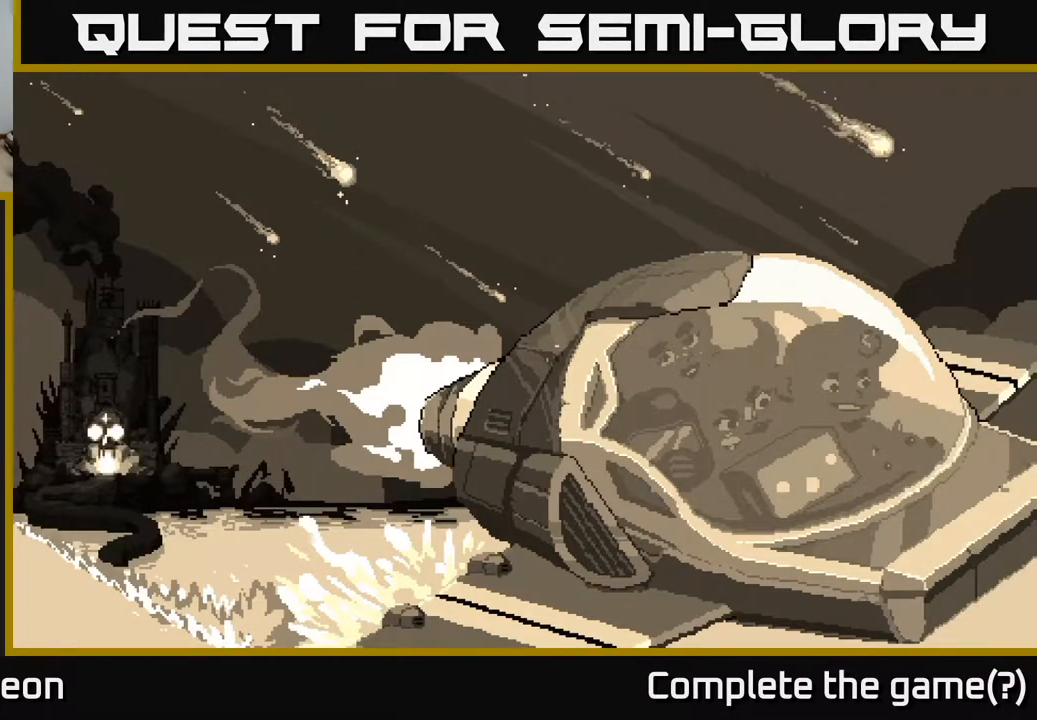
{"buttons": ["A", "X"], "left_stick": "center", "right_stick": "center", "events": []}
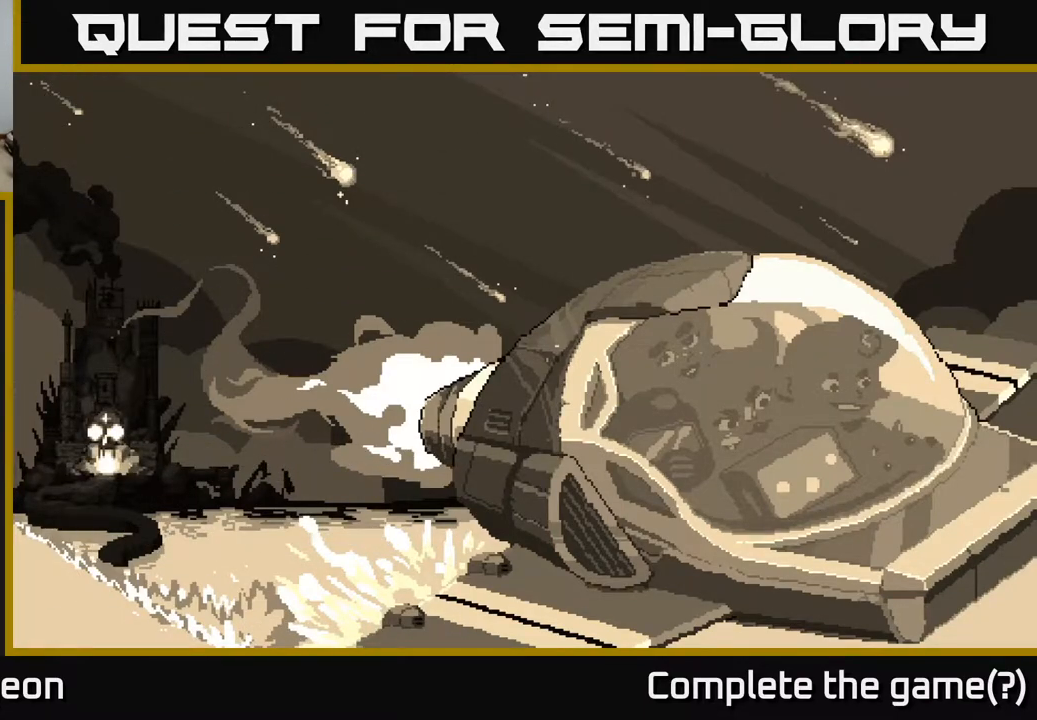
{"buttons": ["A", "X"], "left_stick": "center", "right_stick": "center", "events": []}
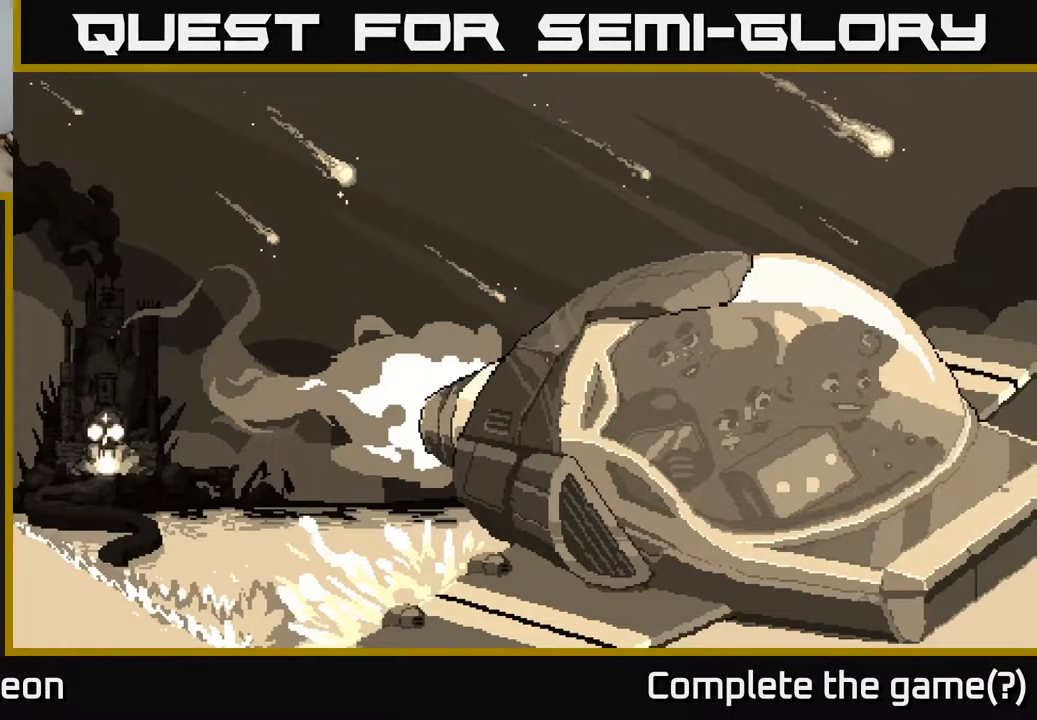
{"buttons": ["A", "X"], "left_stick": "center", "right_stick": "center", "events": []}
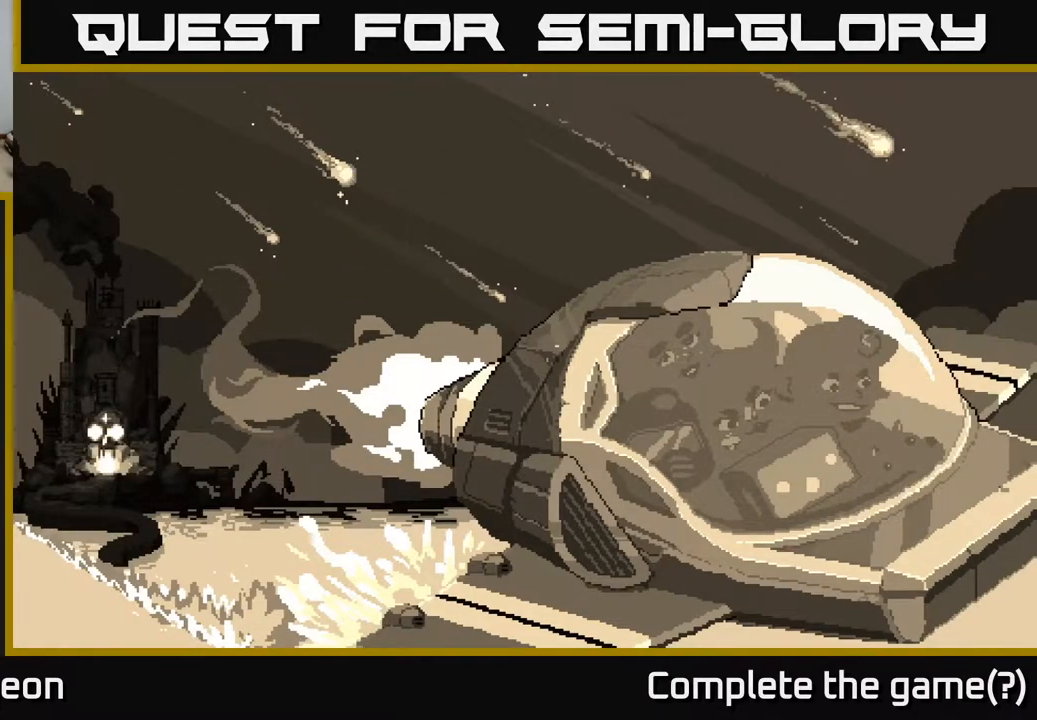
{"buttons": ["A"], "left_stick": "center", "right_stick": "center", "events": [[283, "X", "up"], [317, "A", "up"], [500, "A", "down"]]}
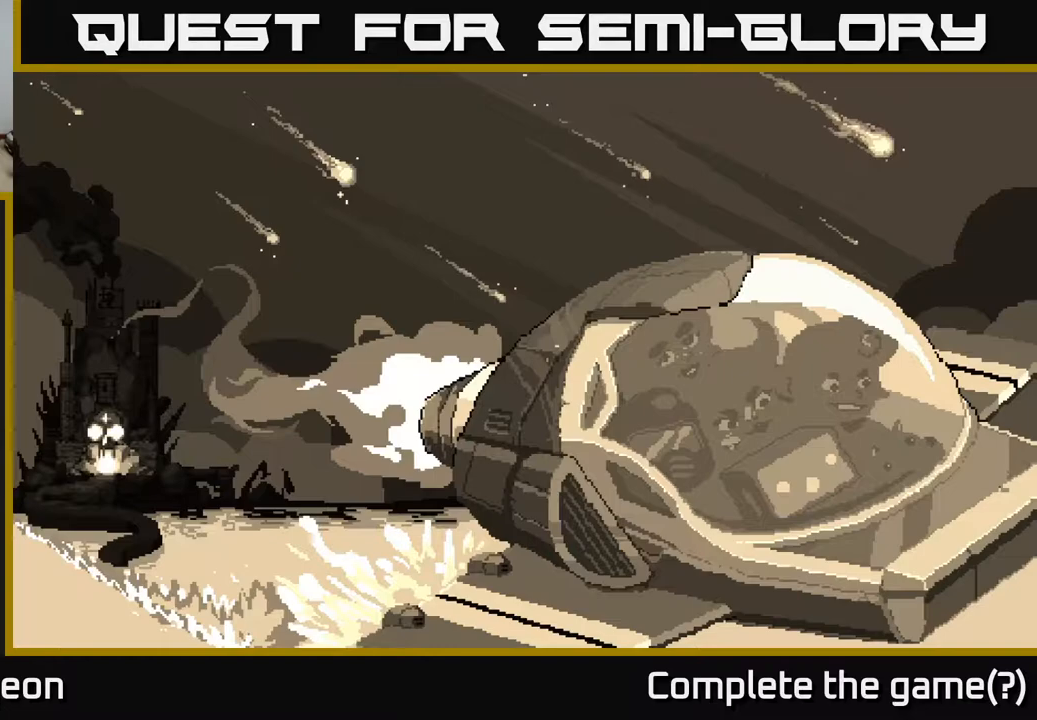
{"buttons": [], "left_stick": "center", "right_stick": "center", "events": [[33, "X", "down"], [200, "X", "up"], [217, "A", "up"]]}
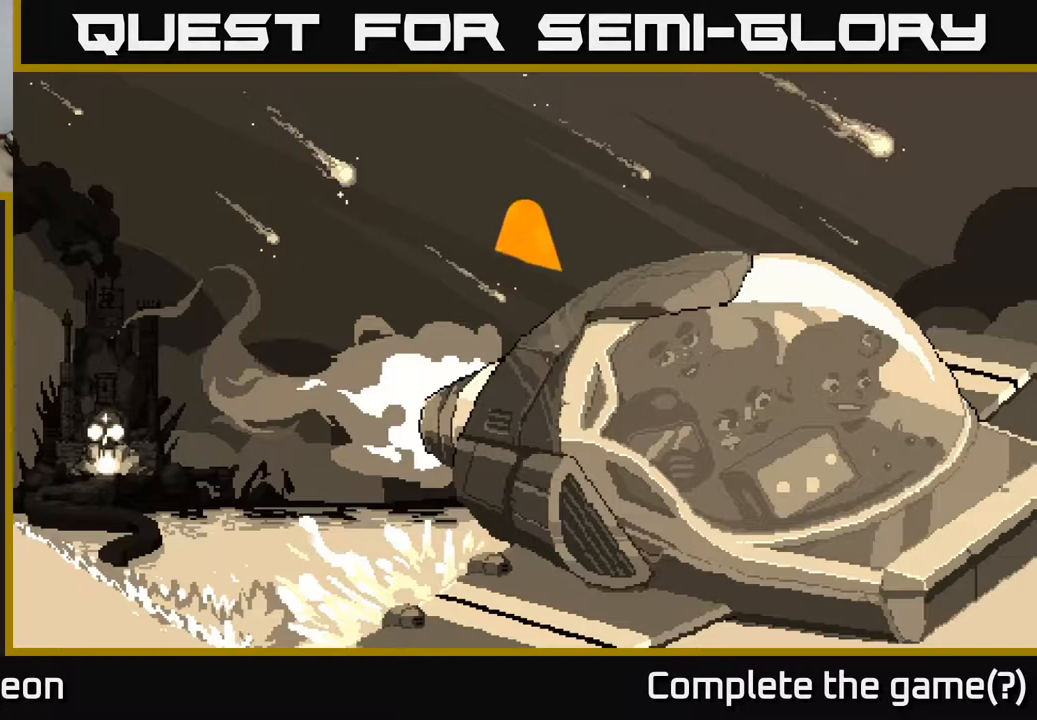
{"buttons": ["A", "X"], "left_stick": "center", "right_stick": "center", "events": [[367, "X", "down"], [400, "A", "down"]]}
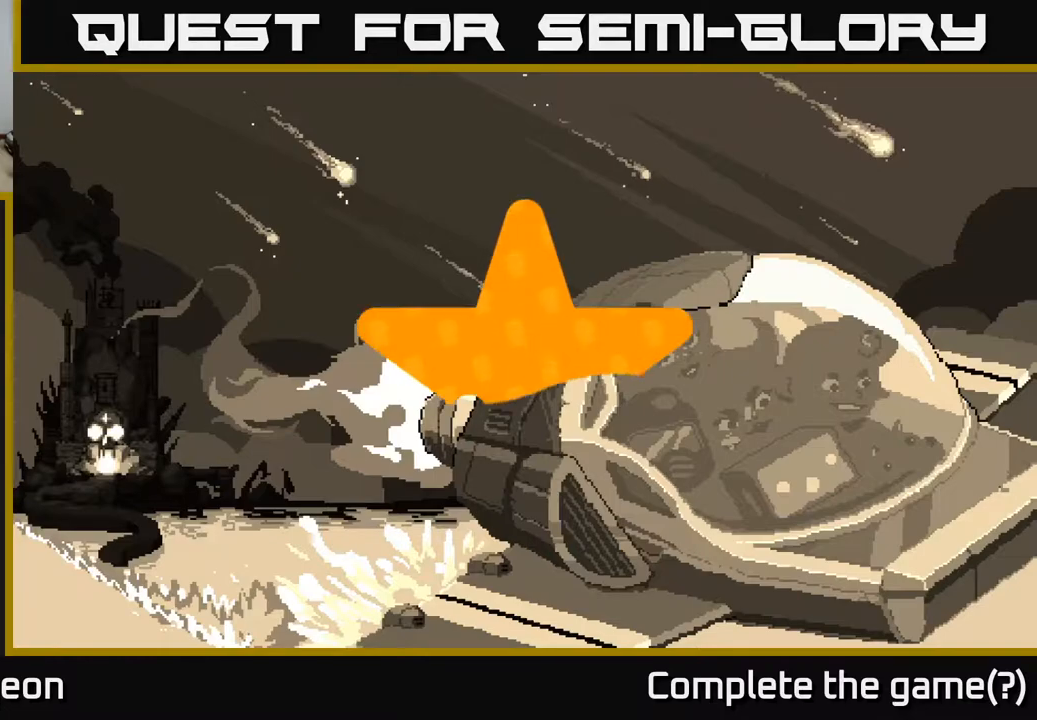
{"buttons": [], "left_stick": "center", "right_stick": "center", "events": [[367, "A", "up"], [400, "X", "up"]]}
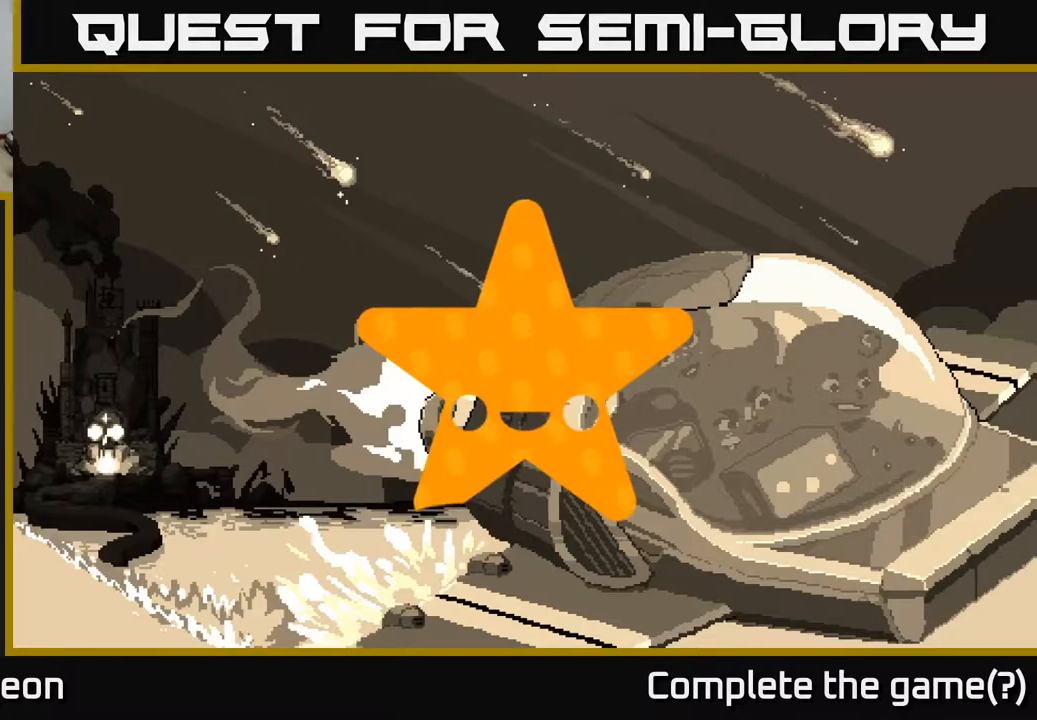
{"buttons": [], "left_stick": "center", "right_stick": "center", "events": [[67, "A", "down"], [150, "A", "up"], [250, "A", "down"], [317, "A", "up"], [417, "A", "down"], [483, "A", "up"]]}
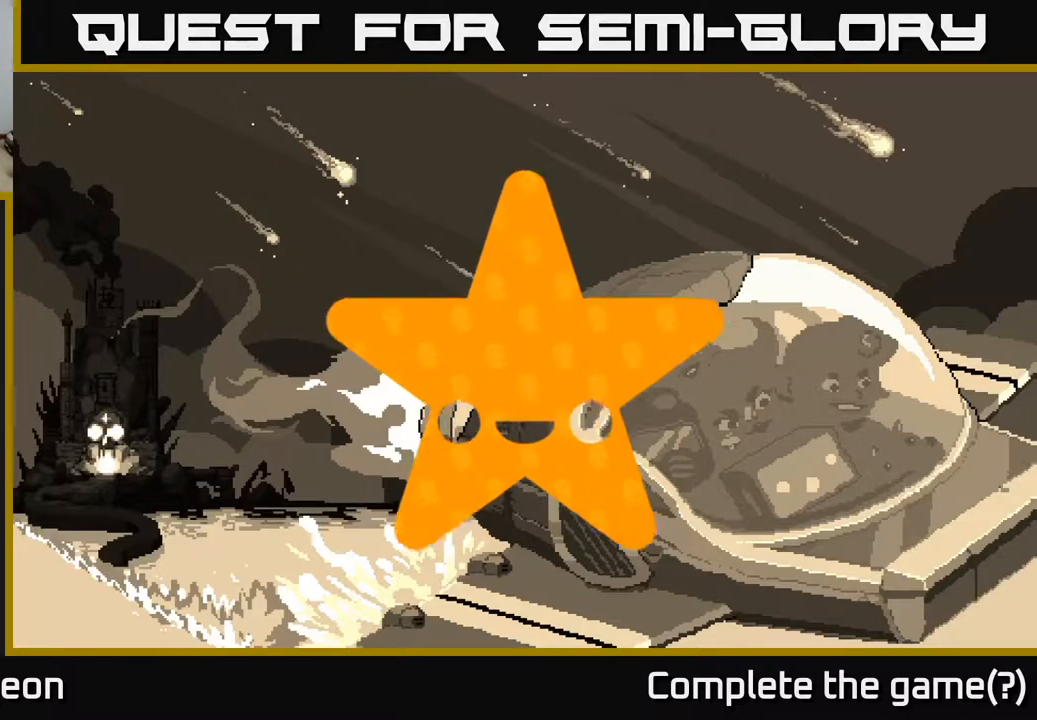
{"buttons": [], "left_stick": "center", "right_stick": "center", "events": [[67, "A", "down"], [150, "A", "up"]]}
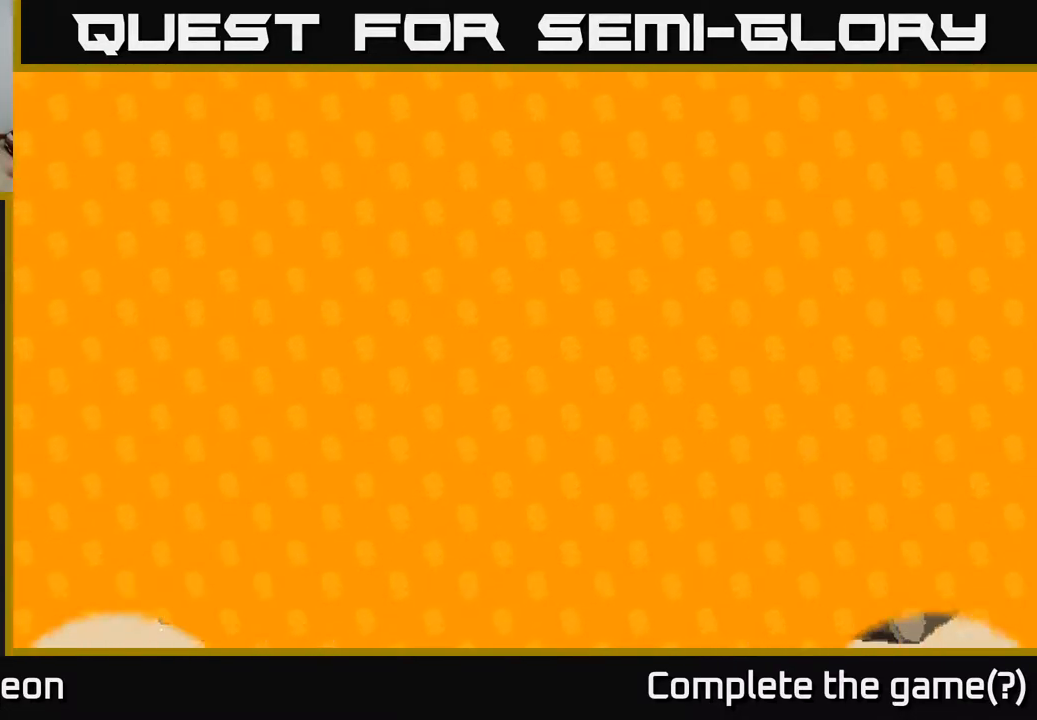
{"buttons": [], "left_stick": "center", "right_stick": "center", "events": []}
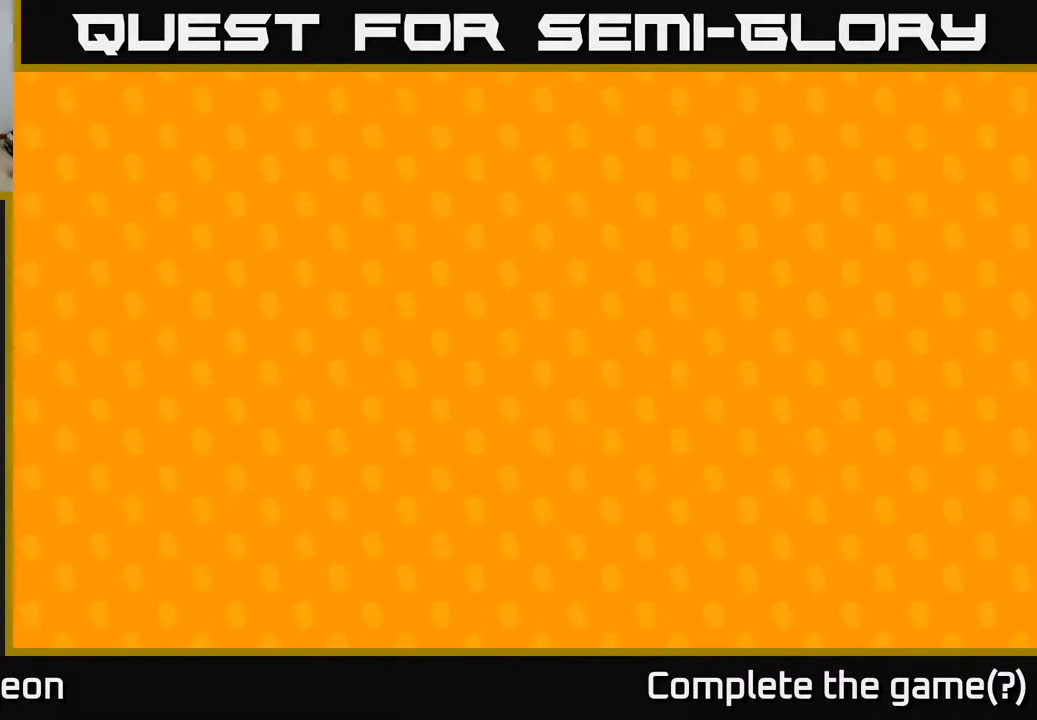
{"buttons": [], "left_stick": "center", "right_stick": "center", "events": []}
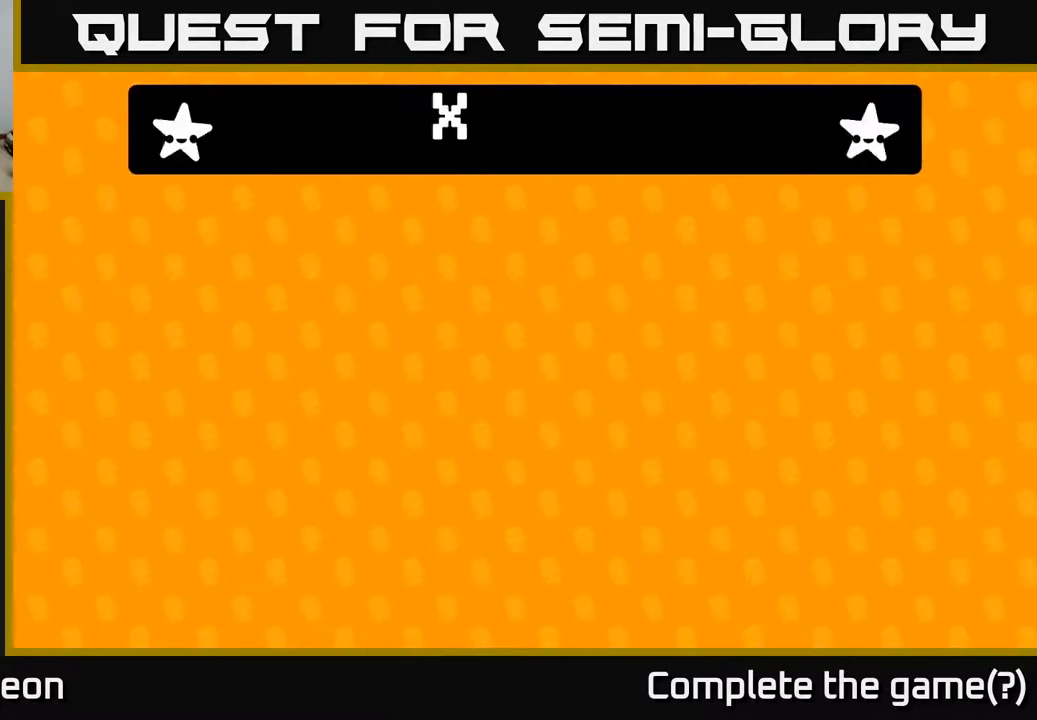
{"buttons": [], "left_stick": "center", "right_stick": "center", "events": []}
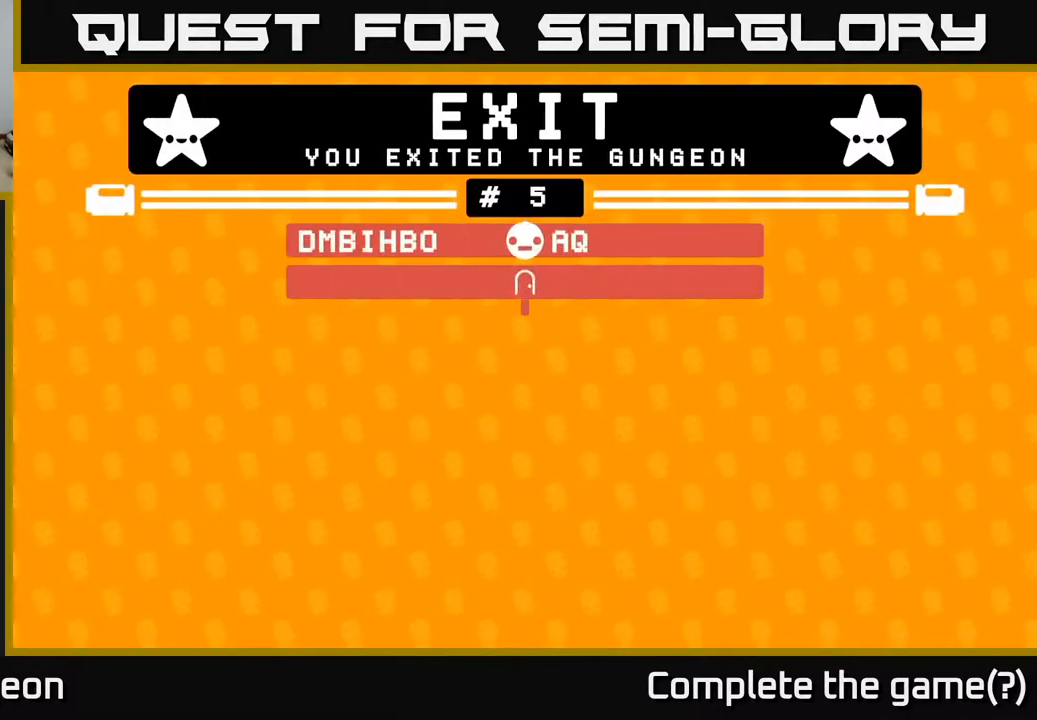
{"buttons": [], "left_stick": "center", "right_stick": "center", "events": []}
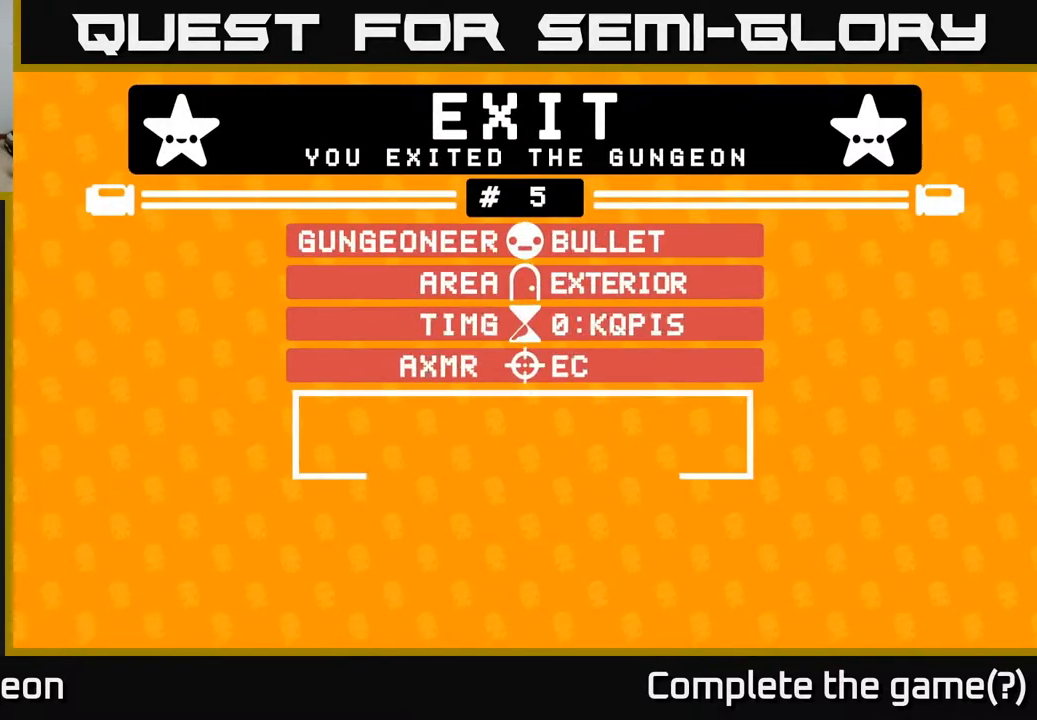
{"buttons": [], "left_stick": "center", "right_stick": "center", "events": []}
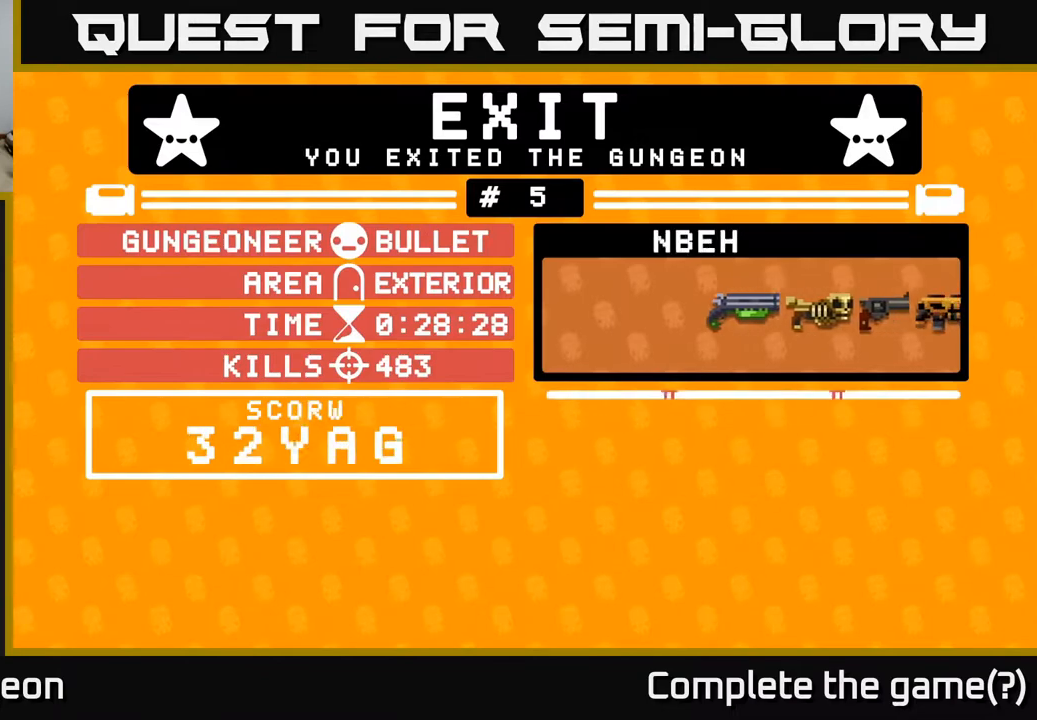
{"buttons": [], "left_stick": "center", "right_stick": "center", "events": []}
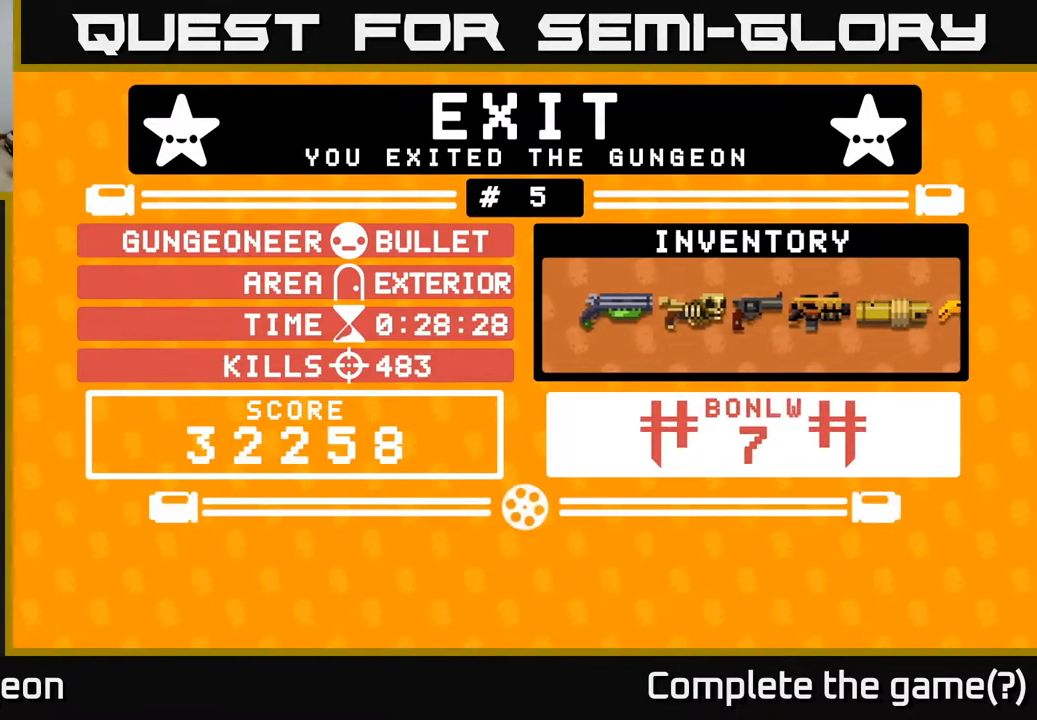
{"buttons": [], "left_stick": "center", "right_stick": "center", "events": []}
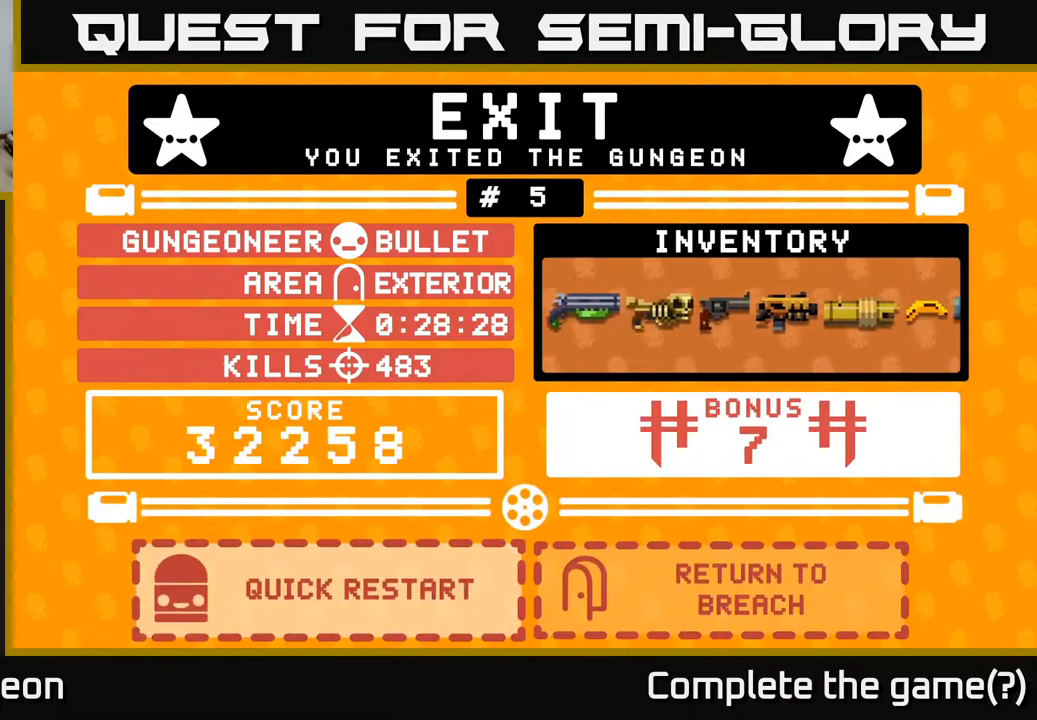
{"buttons": [], "left_stick": "center", "right_stick": "center", "events": []}
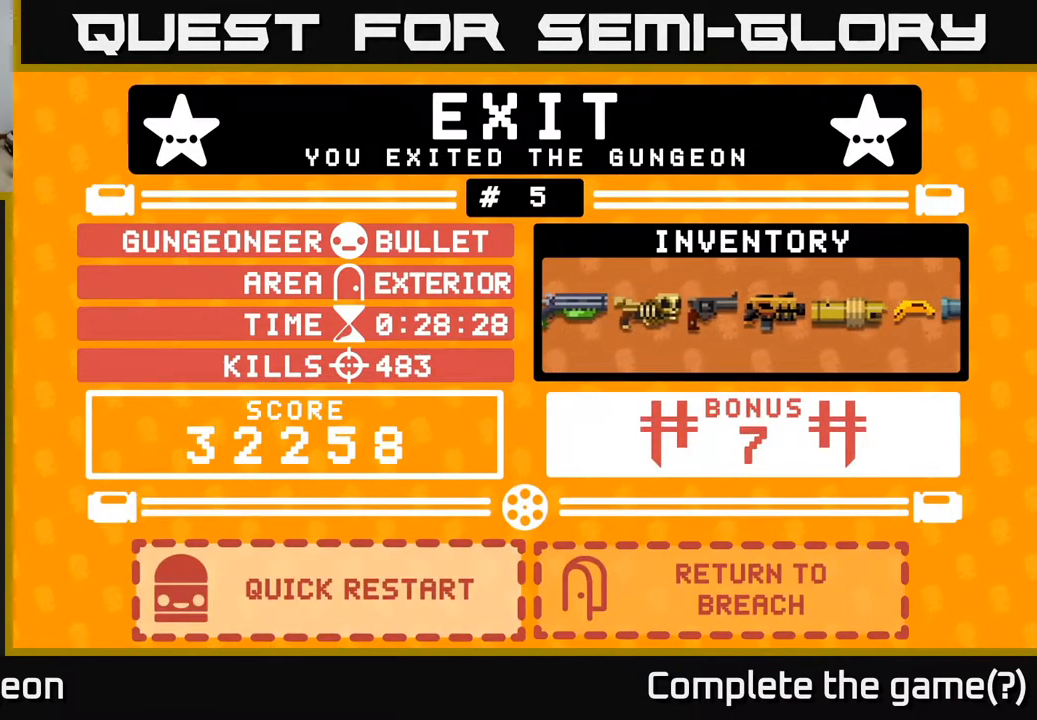
{"buttons": [], "left_stick": "center", "right_stick": "center", "events": []}
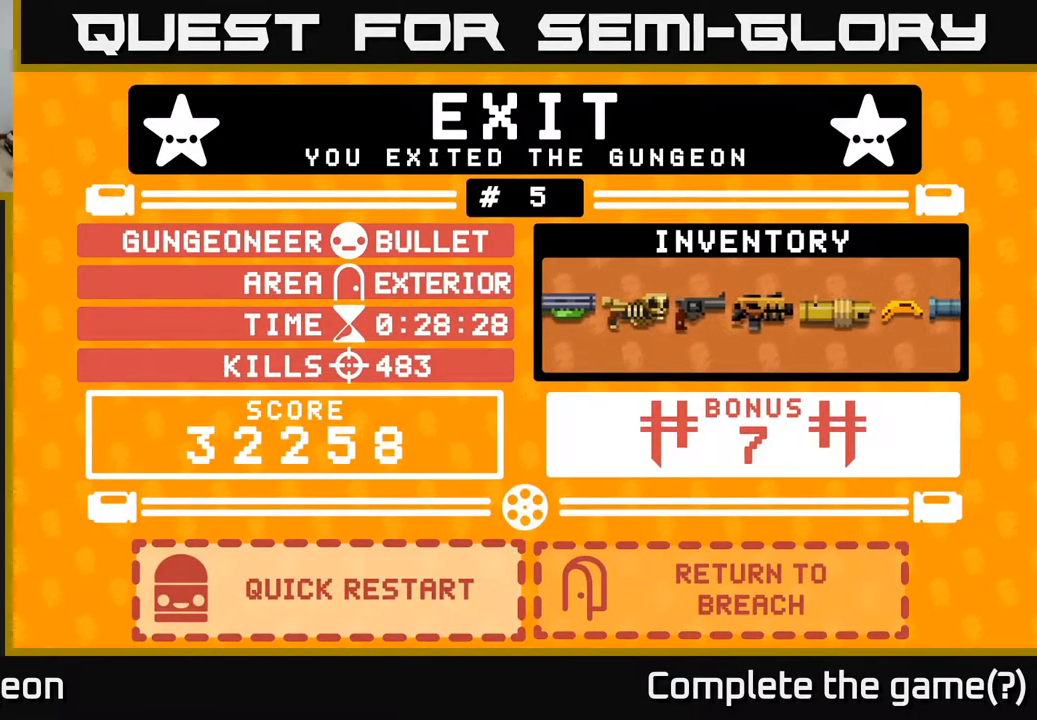
{"buttons": [], "left_stick": "center", "right_stick": "center", "events": []}
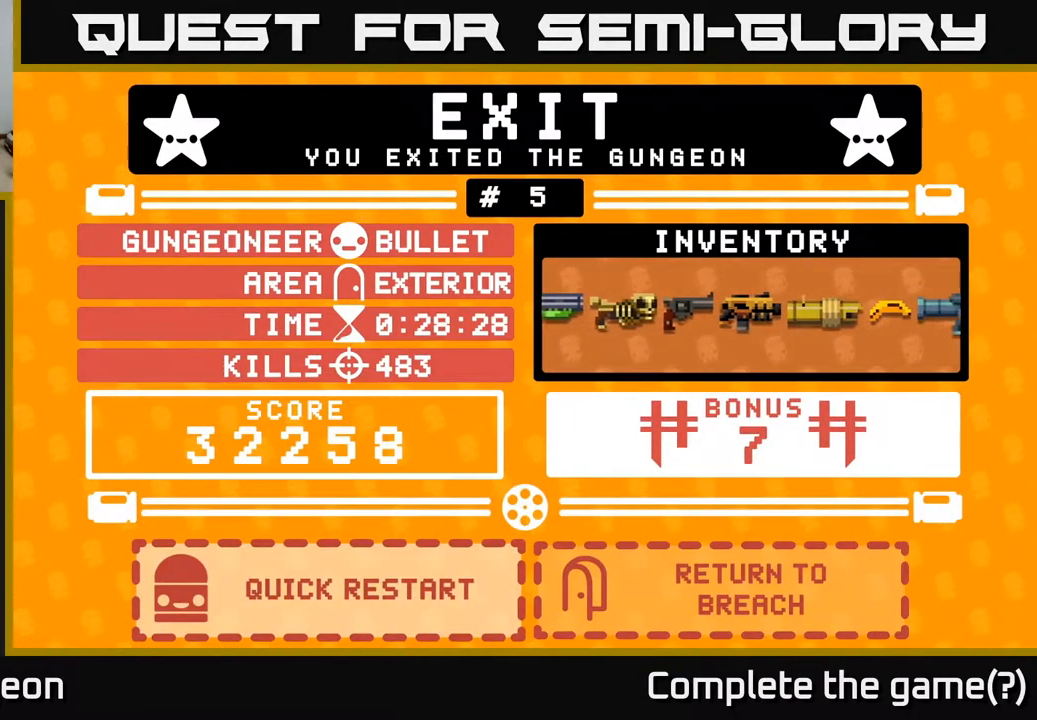
{"buttons": [], "left_stick": "right", "right_stick": "center", "events": [[500, "left_stick", "right"]]}
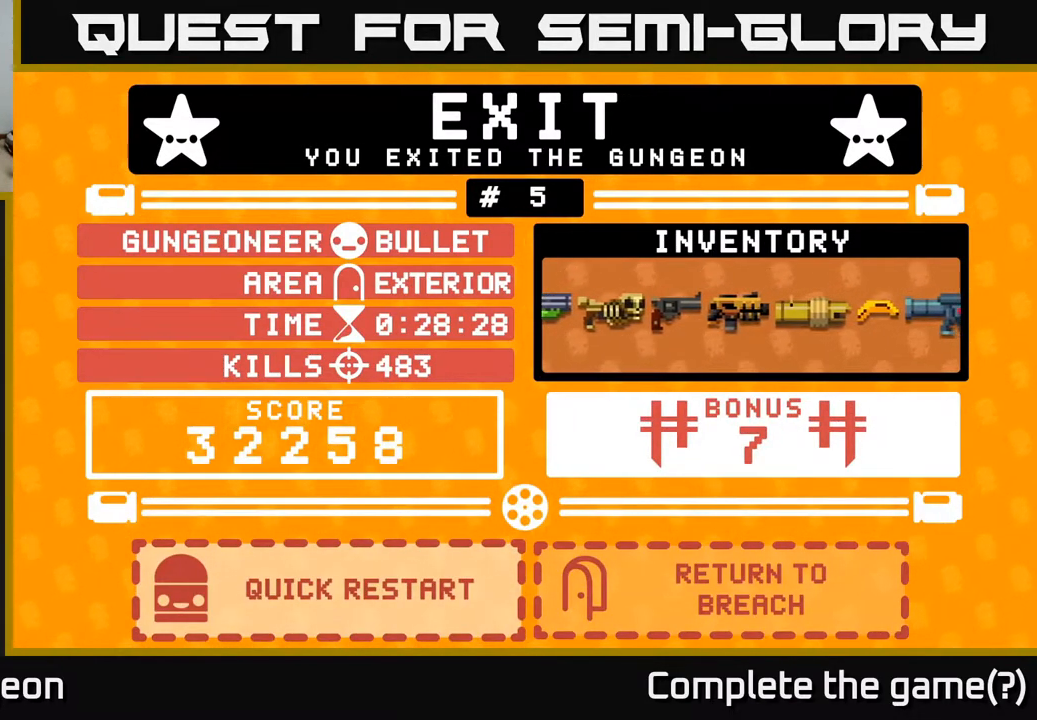
{"buttons": [], "left_stick": "left", "right_stick": "center", "events": [[250, "left_stick", "center"], [367, "left_stick", "left"]]}
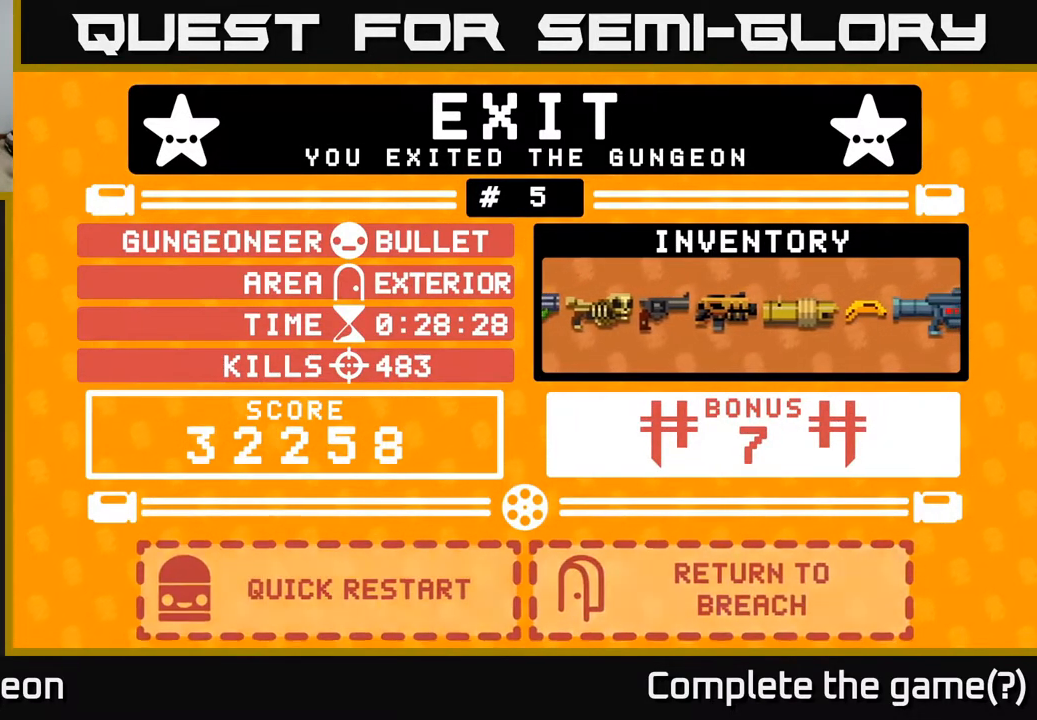
{"buttons": [], "left_stick": "center", "right_stick": "center", "events": [[50, "left_stick", "center"], [100, "left_stick", "right"], [283, "left_stick", "center"]]}
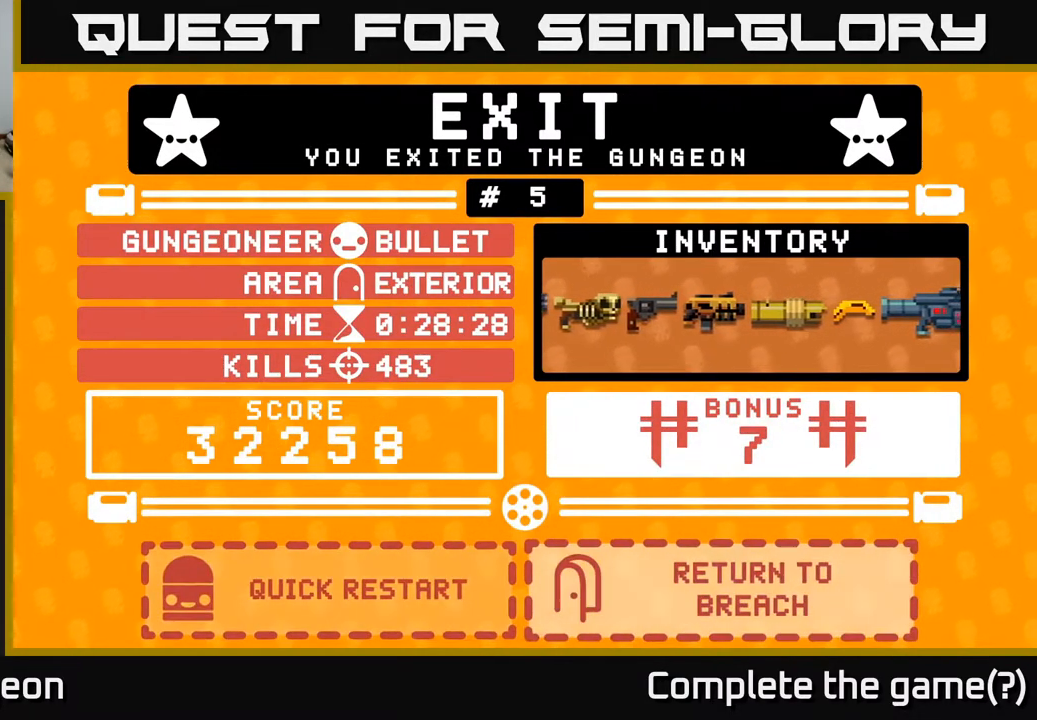
{"buttons": [], "left_stick": "center", "right_stick": "center", "events": [[167, "A", "down"], [300, "A", "up"]]}
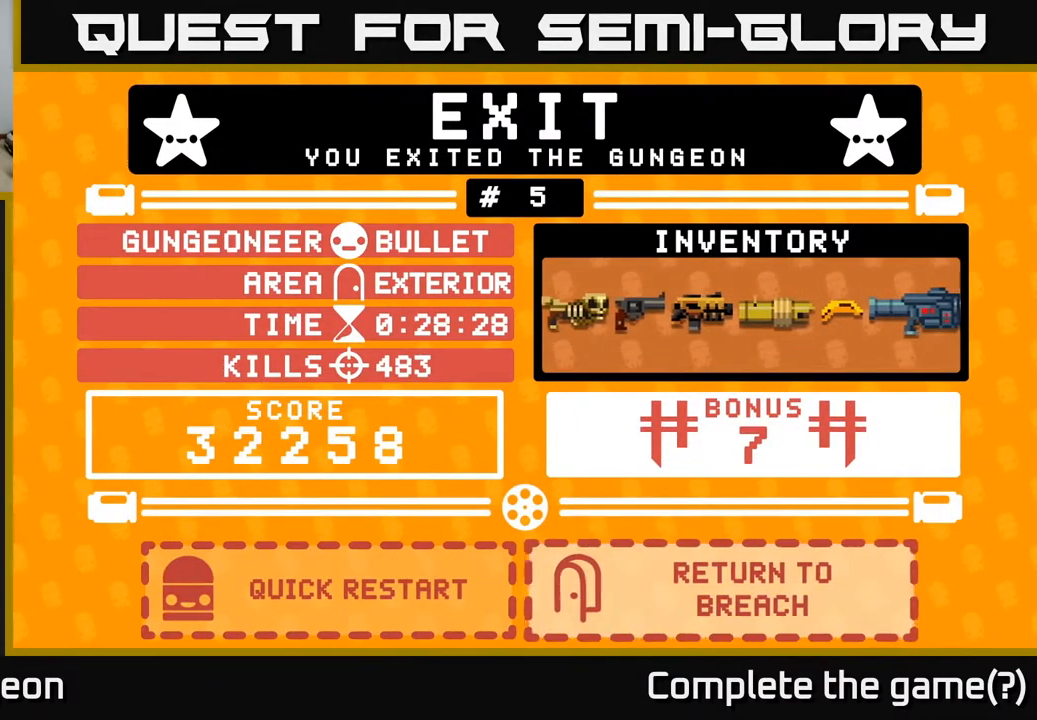
{"buttons": [], "left_stick": "center", "right_stick": "center", "events": []}
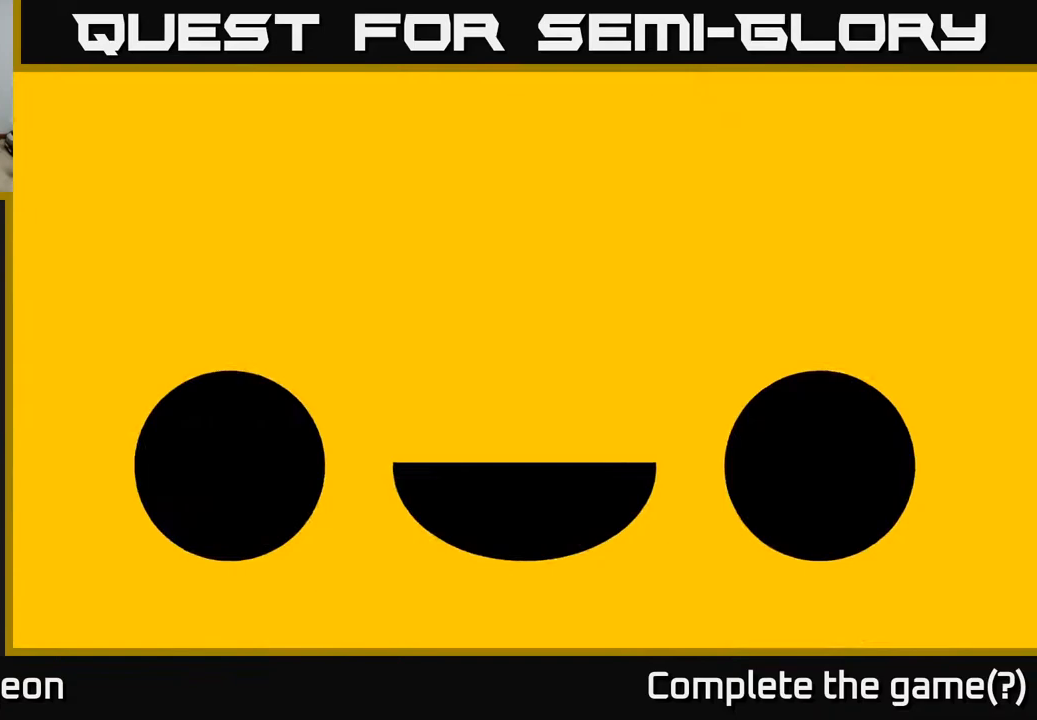
{"buttons": [], "left_stick": "center", "right_stick": "center", "events": []}